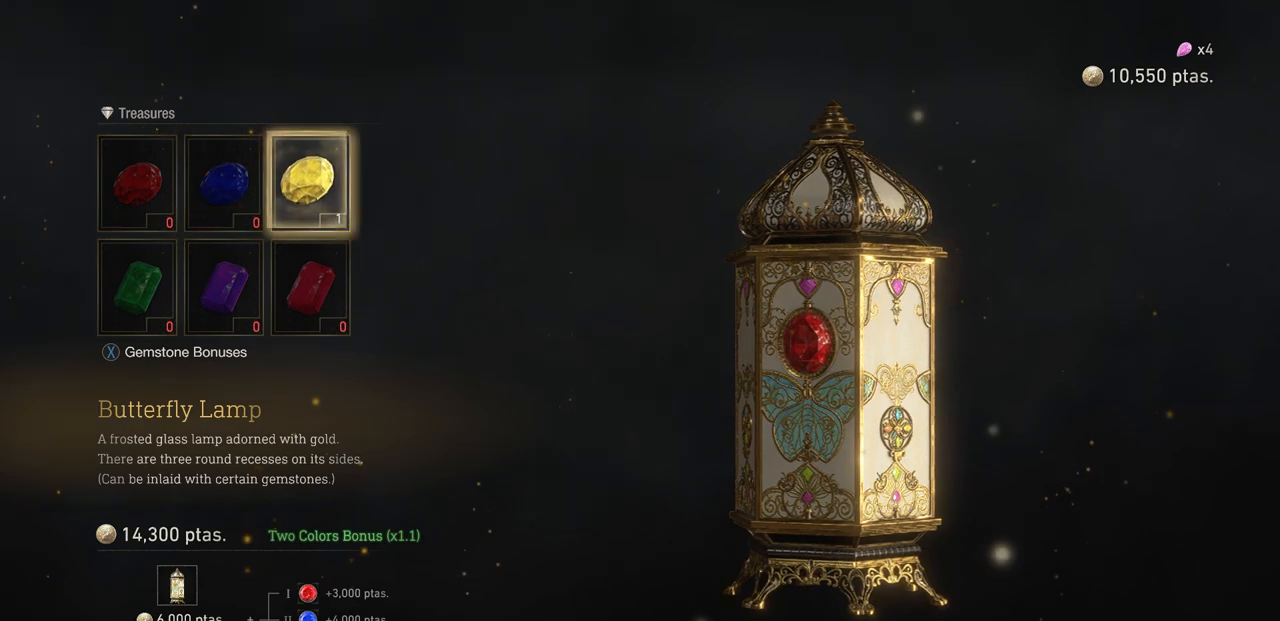
Gameplay with a controller (PlayStation layout); each line is a JSON object with the inputs held at the frame after it. "events" lists button and stick changes between this image and that frame as [ms after this image, input, new state], when the widget could be followed in between.
{"buttons": [], "left_stick": "center", "right_stick": "center", "events": [[17, "CROSS", "down"], [133, "CROSS", "up"]]}
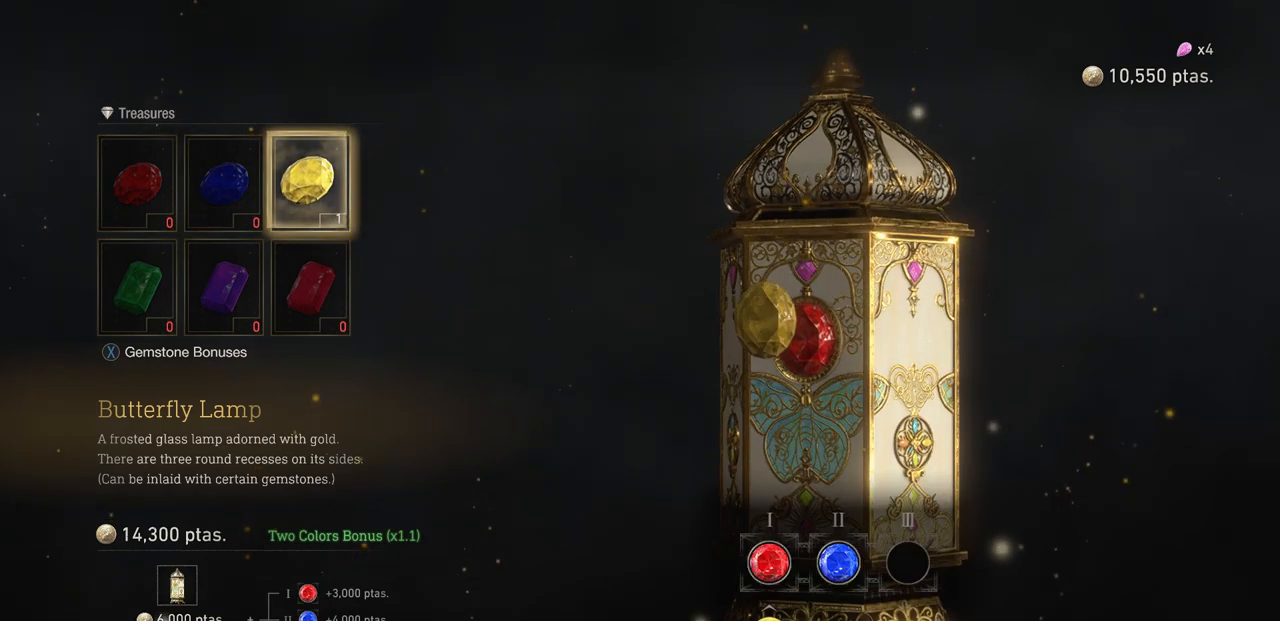
{"buttons": ["DPAD_RIGHT"], "left_stick": "center", "right_stick": "center", "events": [[100, "DPAD_RIGHT", "down"], [233, "DPAD_RIGHT", "up"], [400, "DPAD_RIGHT", "down"]]}
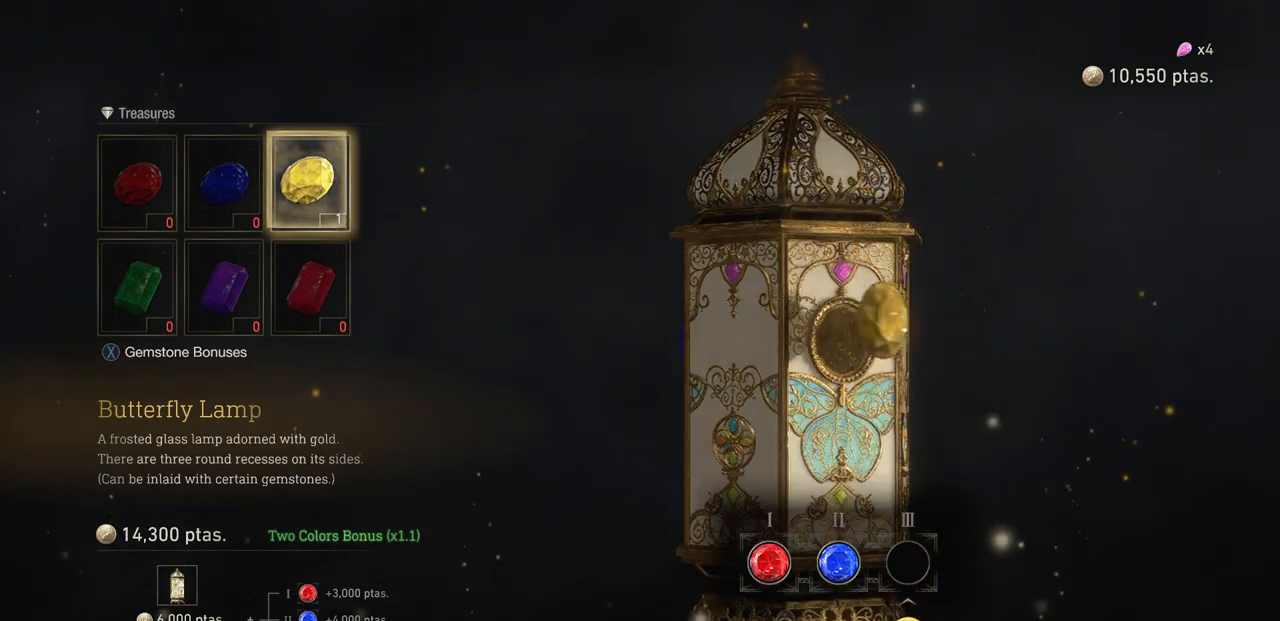
{"buttons": [], "left_stick": "center", "right_stick": "center", "events": [[17, "DPAD_RIGHT", "up"], [283, "CROSS", "down"], [433, "CROSS", "up"]]}
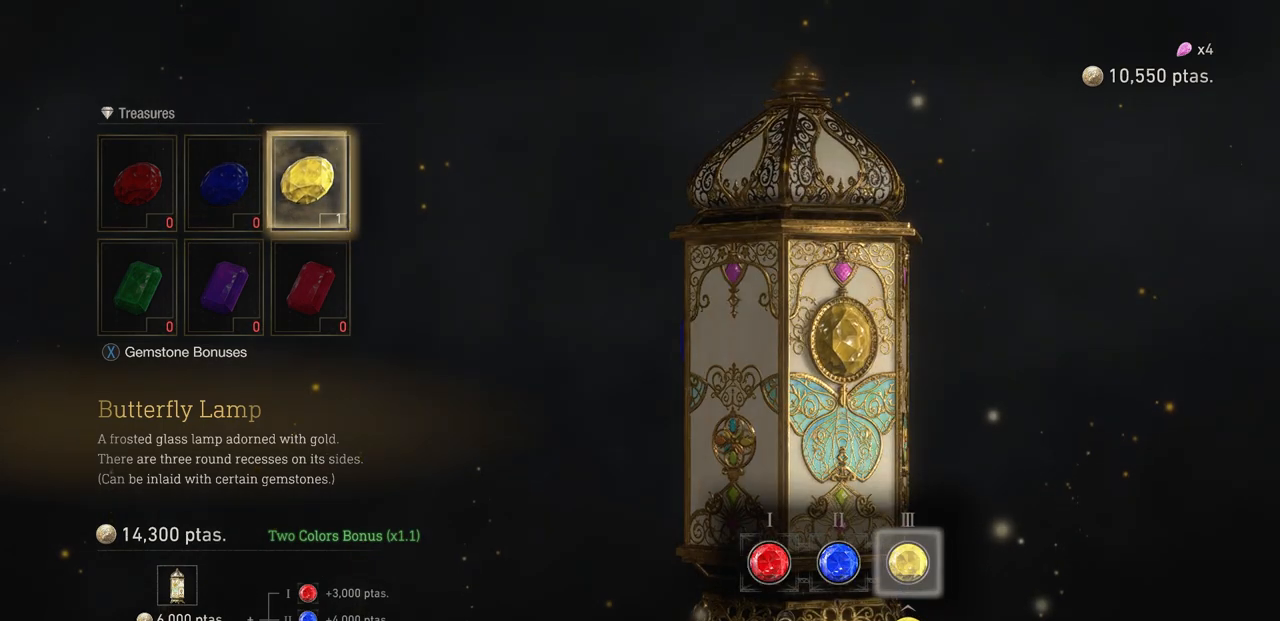
{"buttons": [], "left_stick": "center", "right_stick": "center", "events": []}
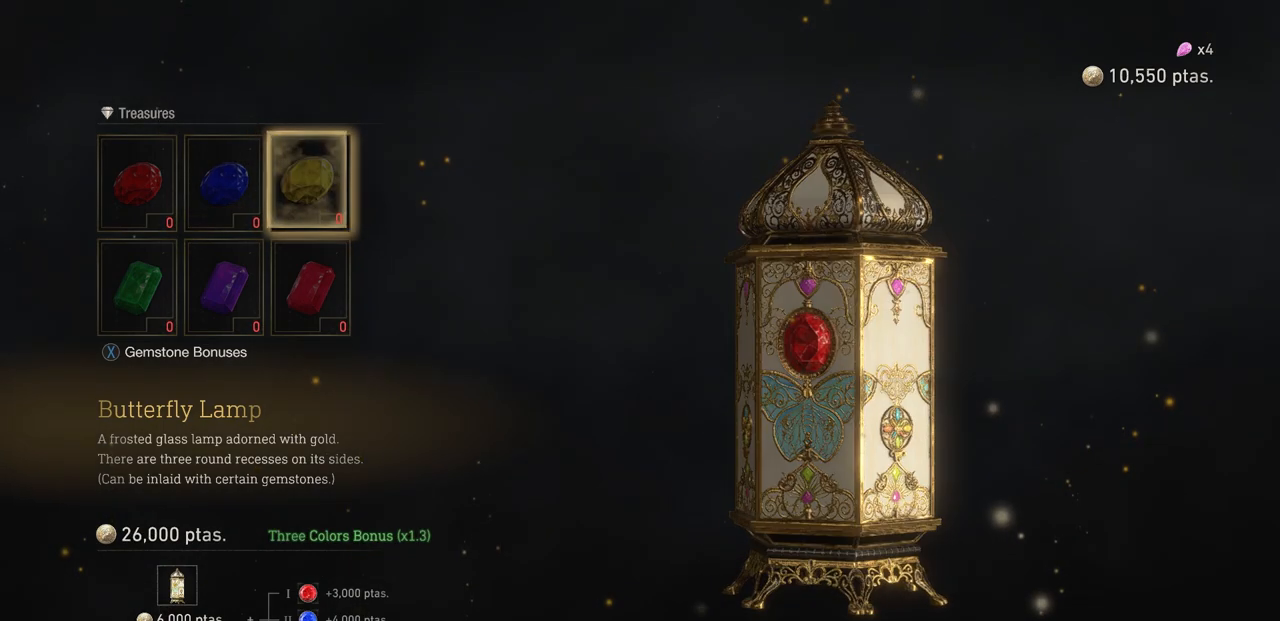
{"buttons": [], "left_stick": "center", "right_stick": "center", "events": []}
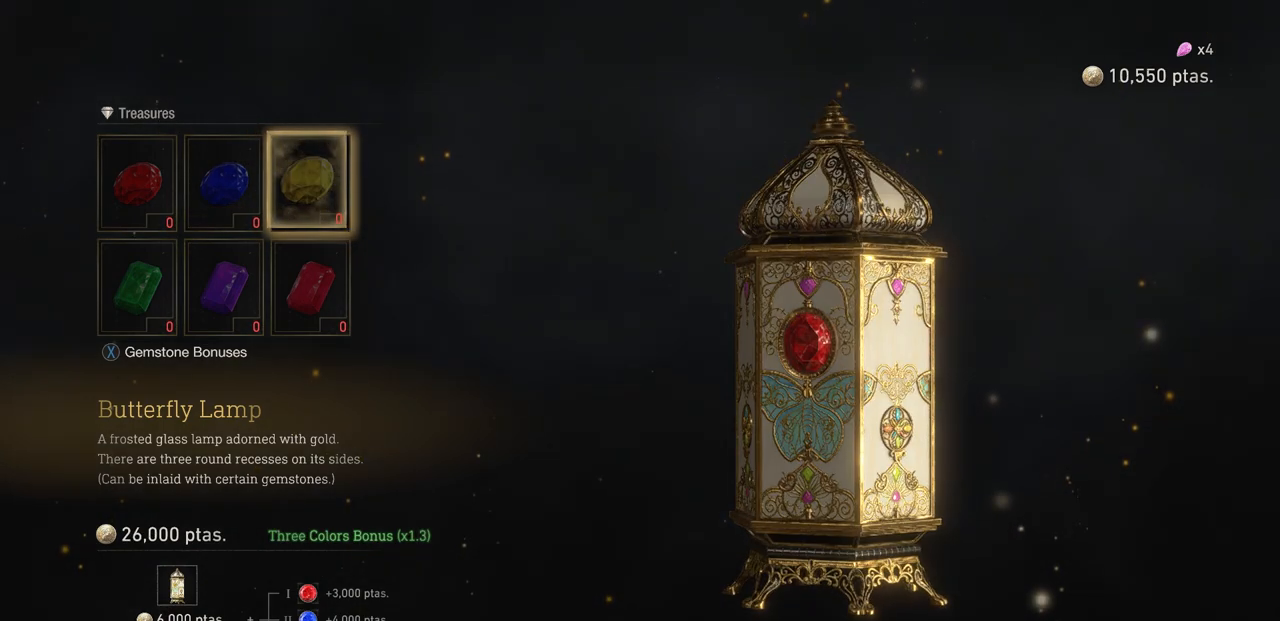
{"buttons": [], "left_stick": "center", "right_stick": "center", "events": []}
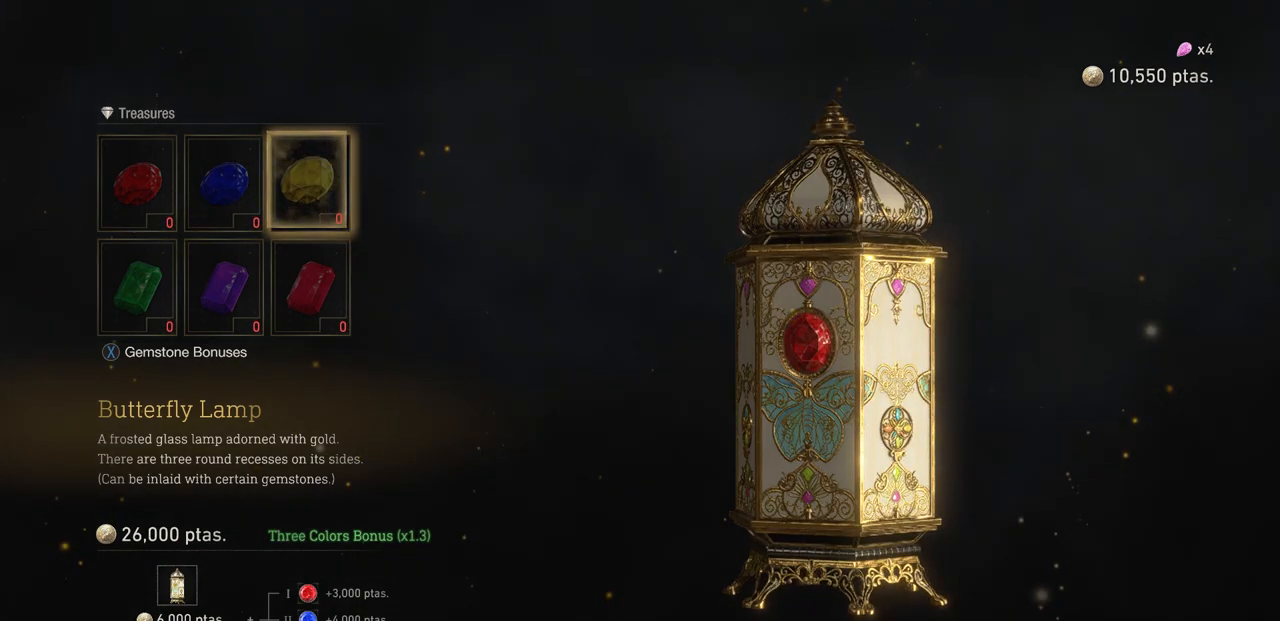
{"buttons": [], "left_stick": "center", "right_stick": "center", "events": []}
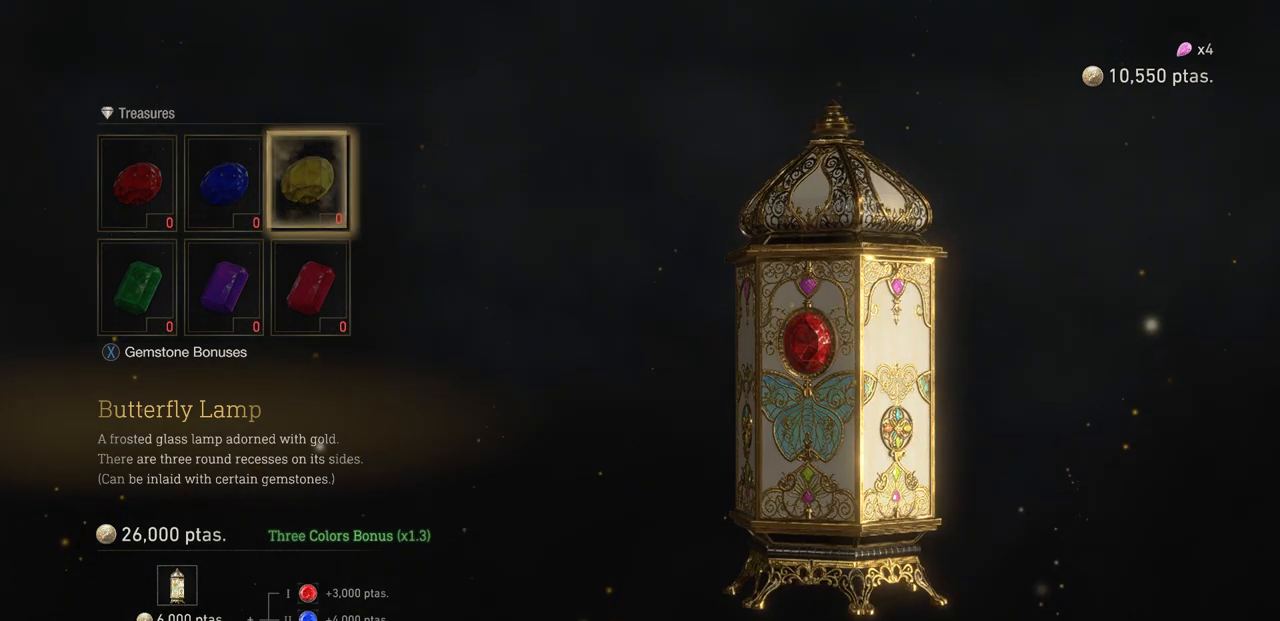
{"buttons": [], "left_stick": "center", "right_stick": "center", "events": [[250, "CIRCLE", "down"], [333, "CIRCLE", "up"]]}
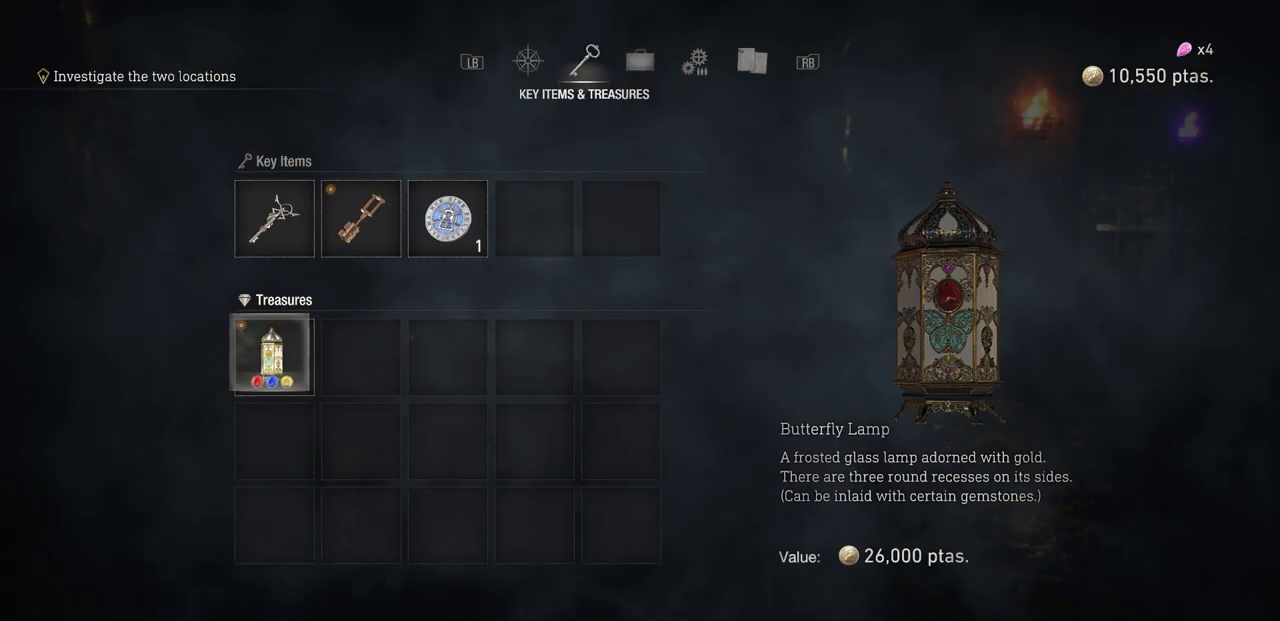
{"buttons": [], "left_stick": "up", "right_stick": "center", "events": [[33, "left_stick", "up"], [300, "left_stick", "center"], [317, "CIRCLE", "down"], [417, "CIRCLE", "up"], [483, "left_stick", "up"]]}
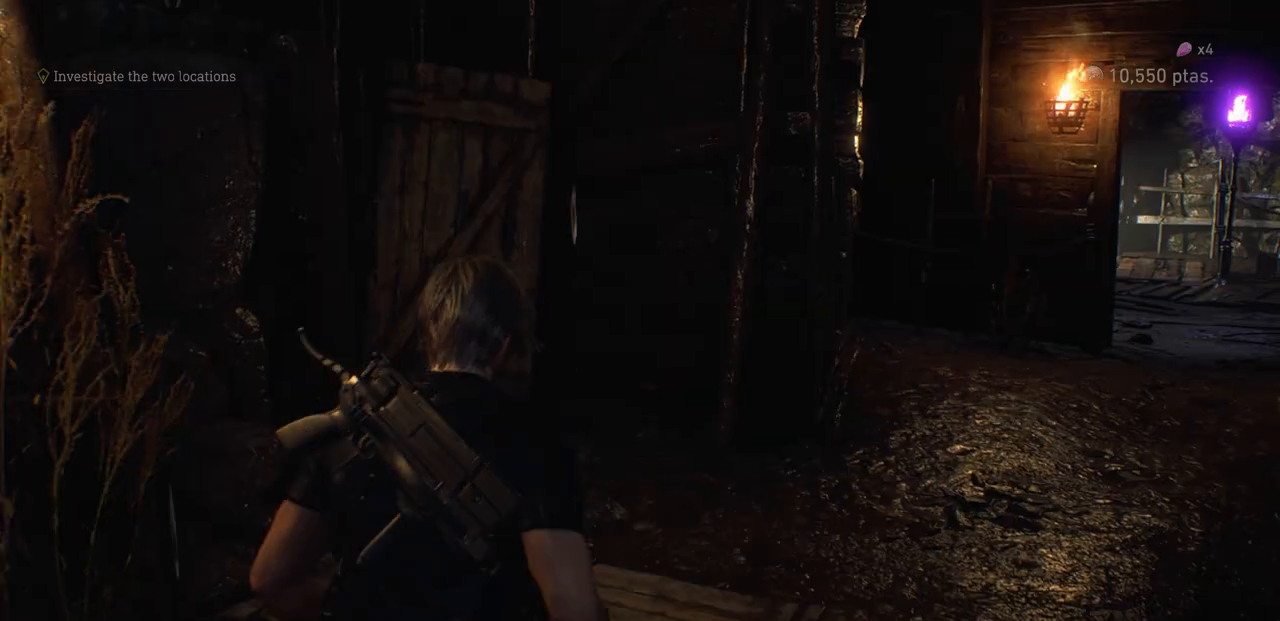
{"buttons": ["L3"], "left_stick": "up", "right_stick": "center", "events": [[117, "right_stick", "right"], [267, "L3", "down"], [333, "right_stick", "center"]]}
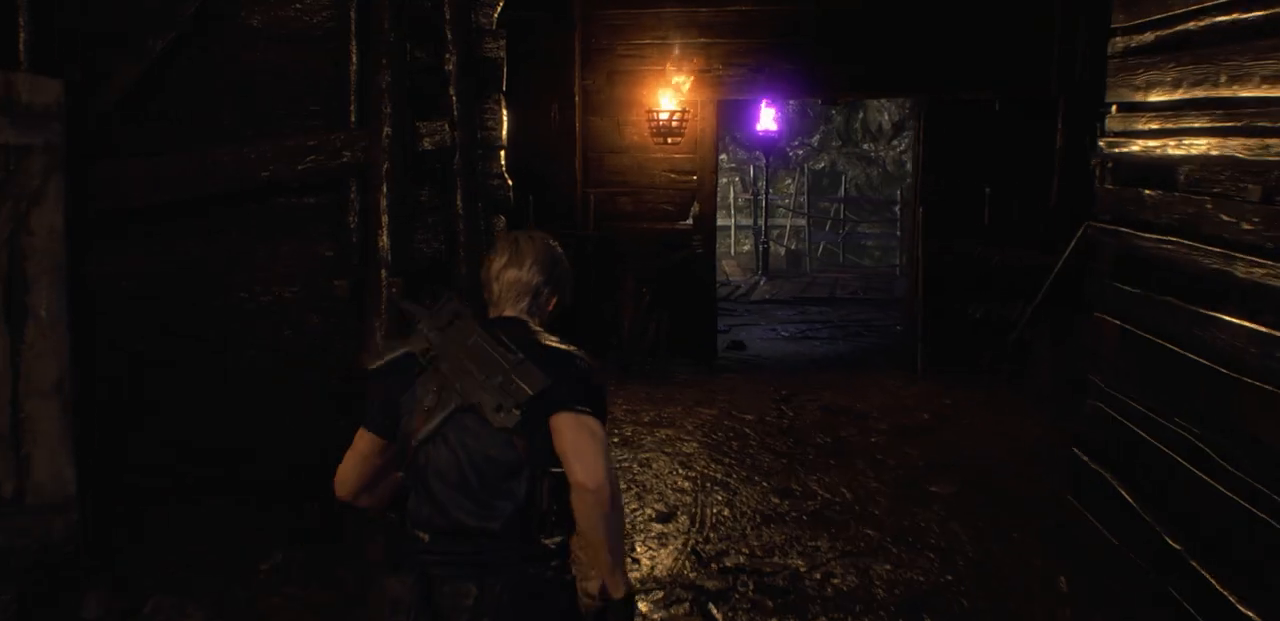
{"buttons": [], "left_stick": "up", "right_stick": "center", "events": [[17, "L3", "up"], [283, "right_stick", "right"], [450, "right_stick", "center"]]}
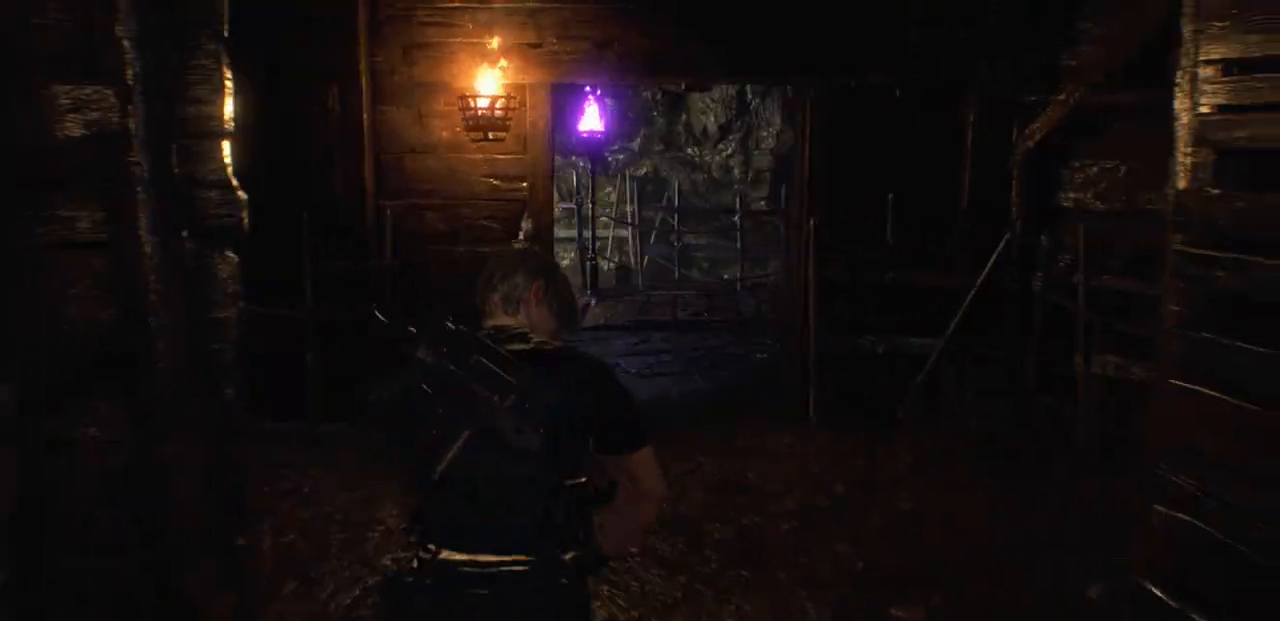
{"buttons": [], "left_stick": "up", "right_stick": "center", "events": []}
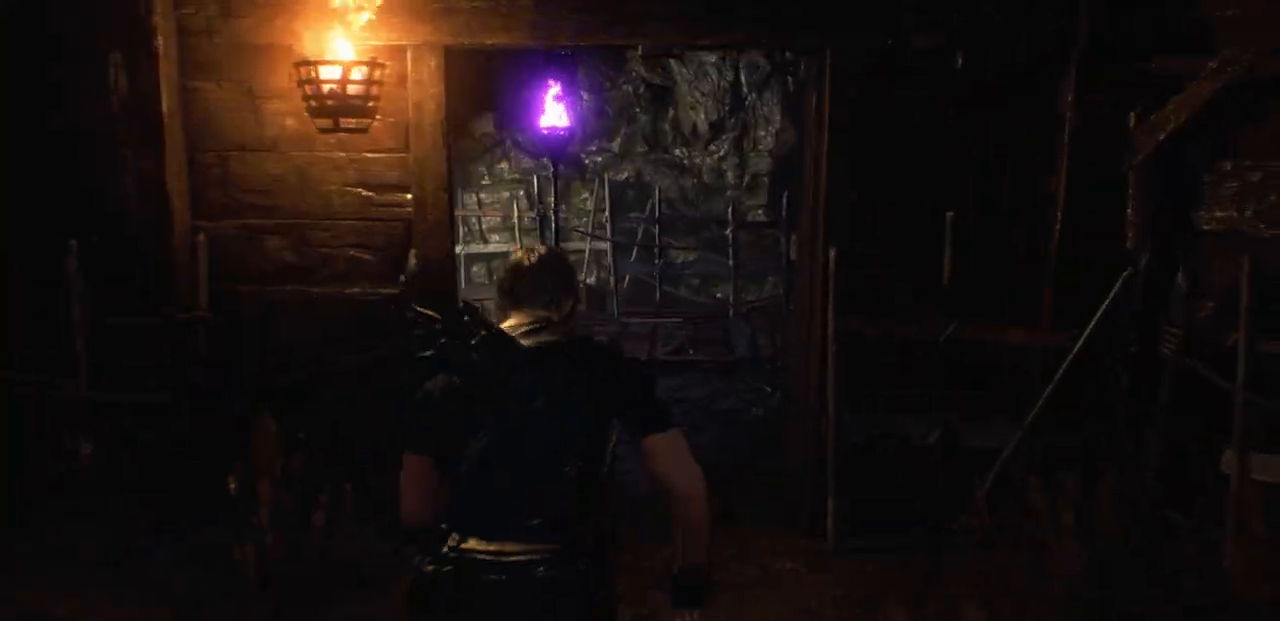
{"buttons": [], "left_stick": "up", "right_stick": "center", "events": []}
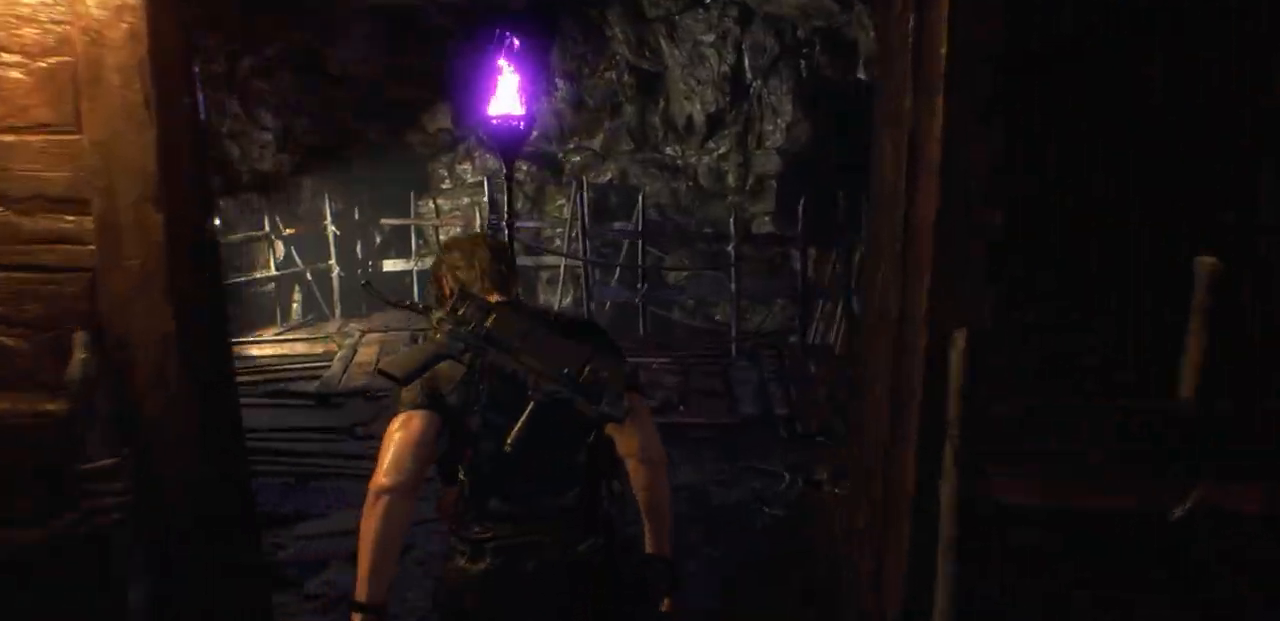
{"buttons": [], "left_stick": "up-left", "right_stick": "right", "events": [[383, "right_stick", "right"], [467, "left_stick", "up-left"]]}
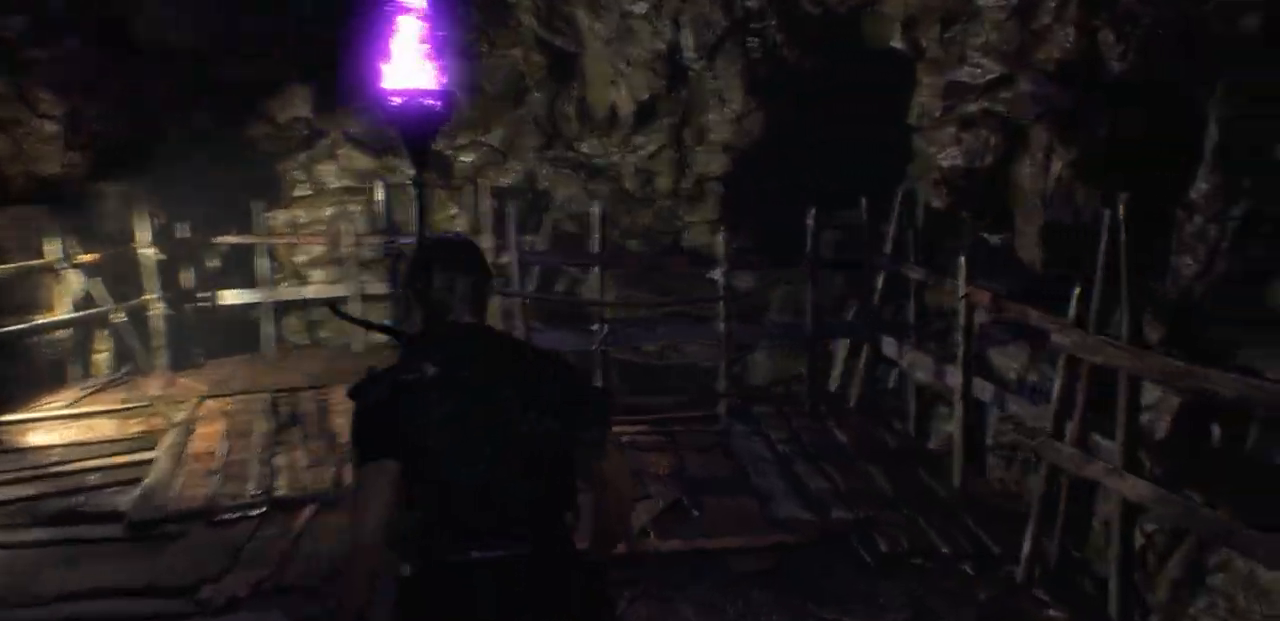
{"buttons": [], "left_stick": "left", "right_stick": "center", "events": [[100, "left_stick", "left"], [450, "right_stick", "center"]]}
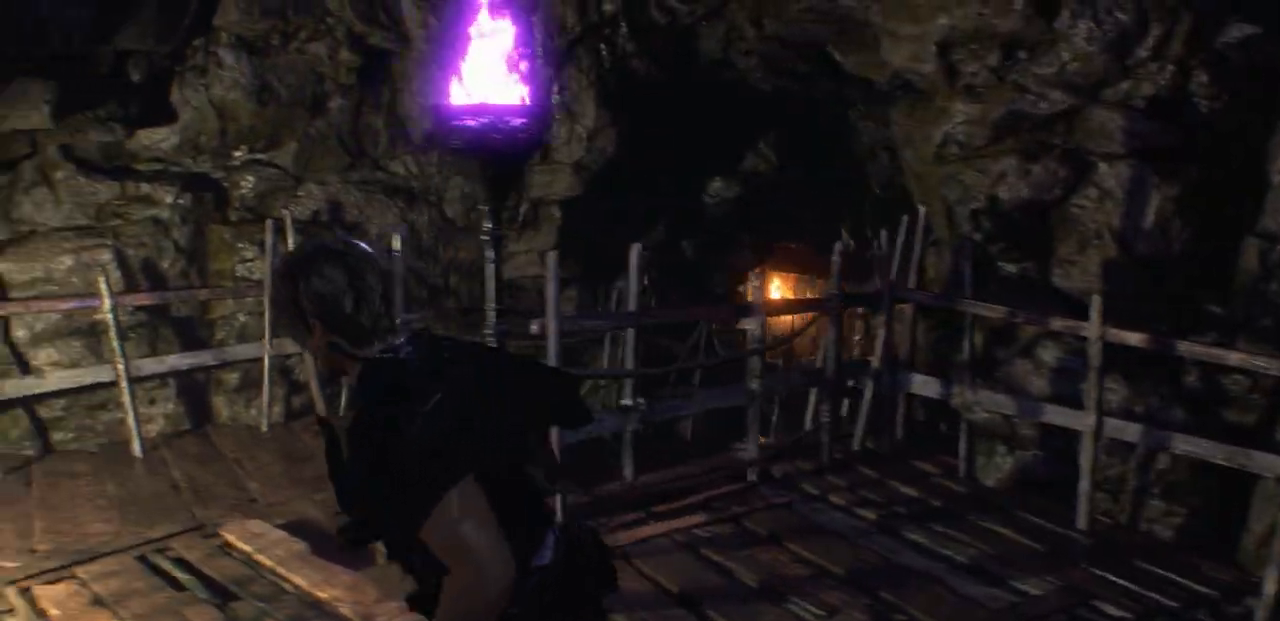
{"buttons": [], "left_stick": "up", "right_stick": "center", "events": [[100, "left_stick", "up-left"], [217, "left_stick", "up"]]}
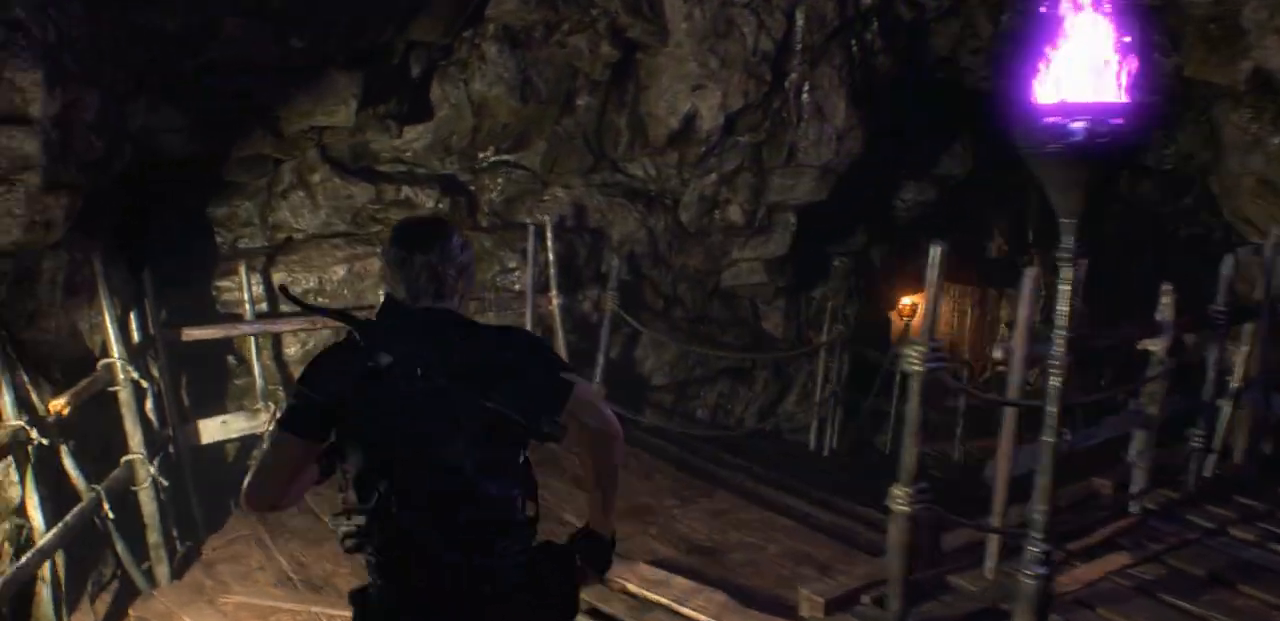
{"buttons": [], "left_stick": "up-right", "right_stick": "right", "events": [[167, "left_stick", "up-right"], [217, "right_stick", "right"]]}
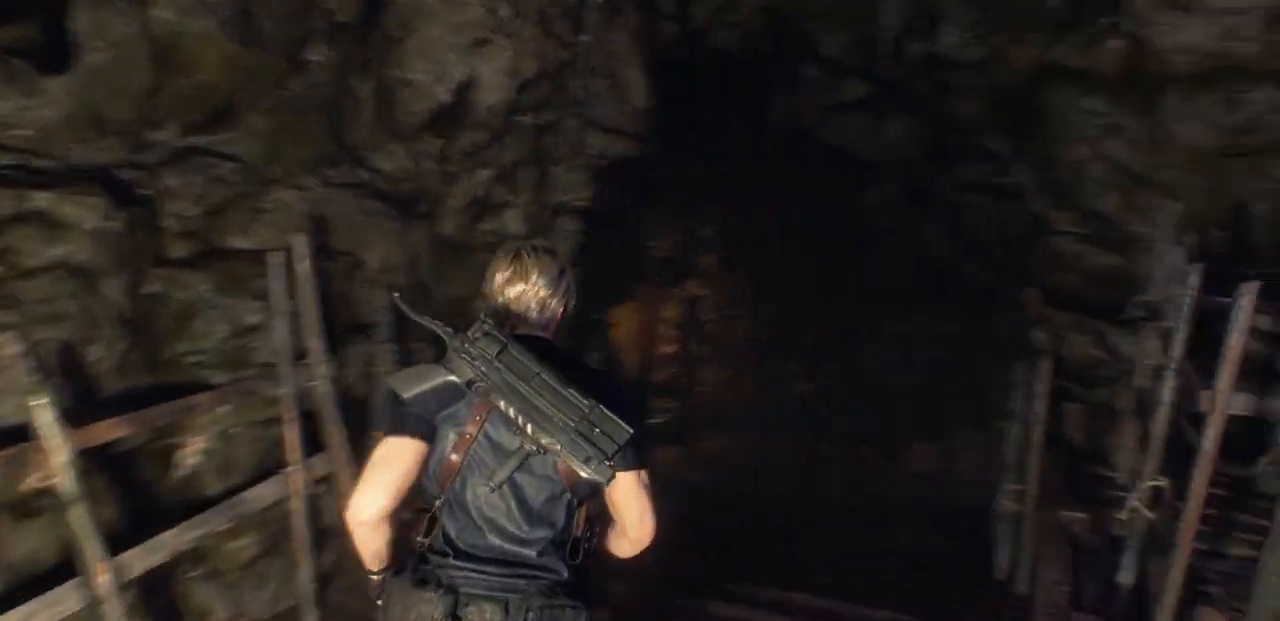
{"buttons": [], "left_stick": "up", "right_stick": "center", "events": [[50, "right_stick", "center"], [167, "left_stick", "up"]]}
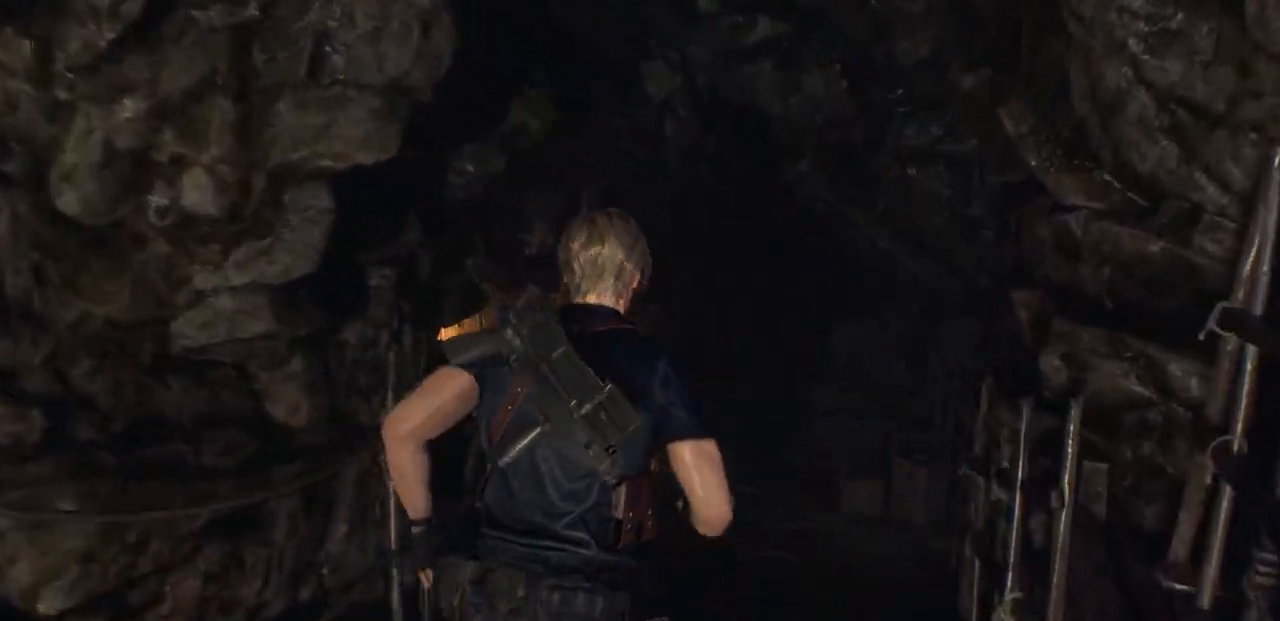
{"buttons": [], "left_stick": "up", "right_stick": "center", "events": []}
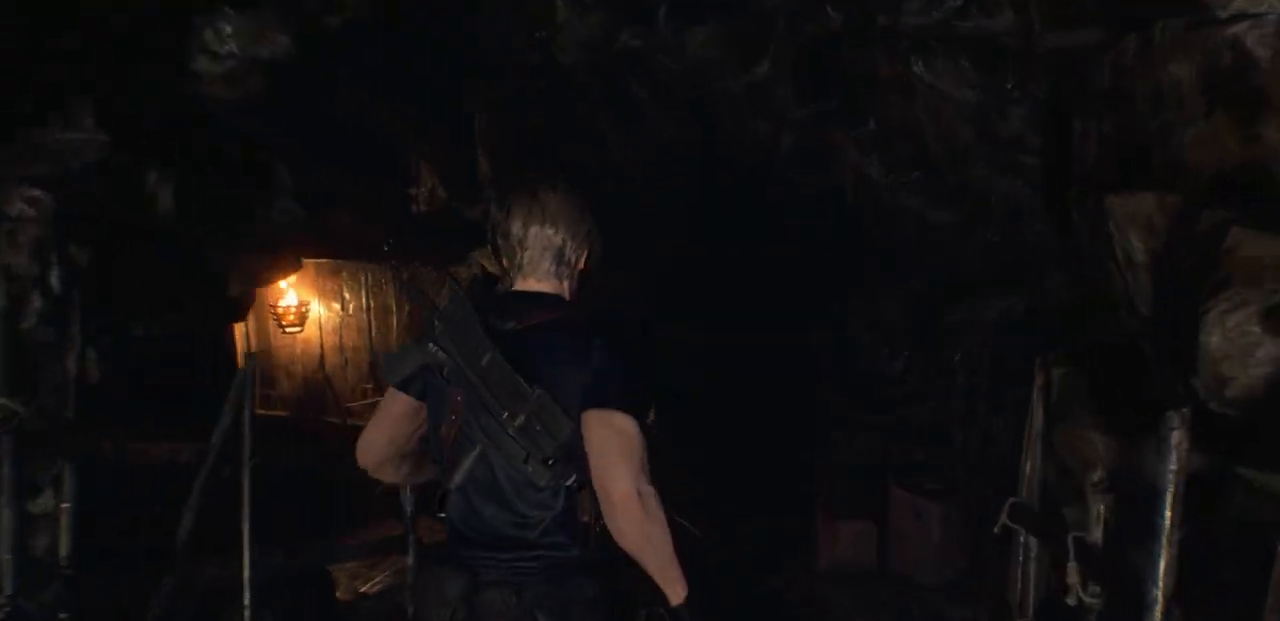
{"buttons": [], "left_stick": "up", "right_stick": "left", "events": [[317, "right_stick", "left"]]}
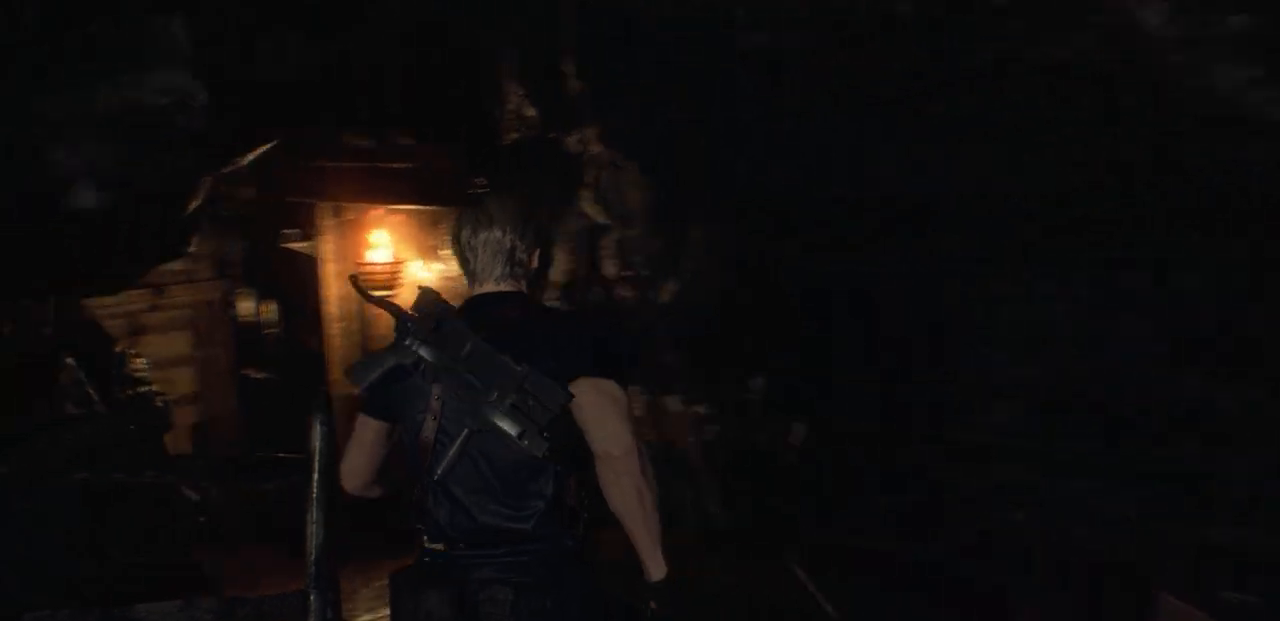
{"buttons": [], "left_stick": "up", "right_stick": "center", "events": [[200, "right_stick", "center"]]}
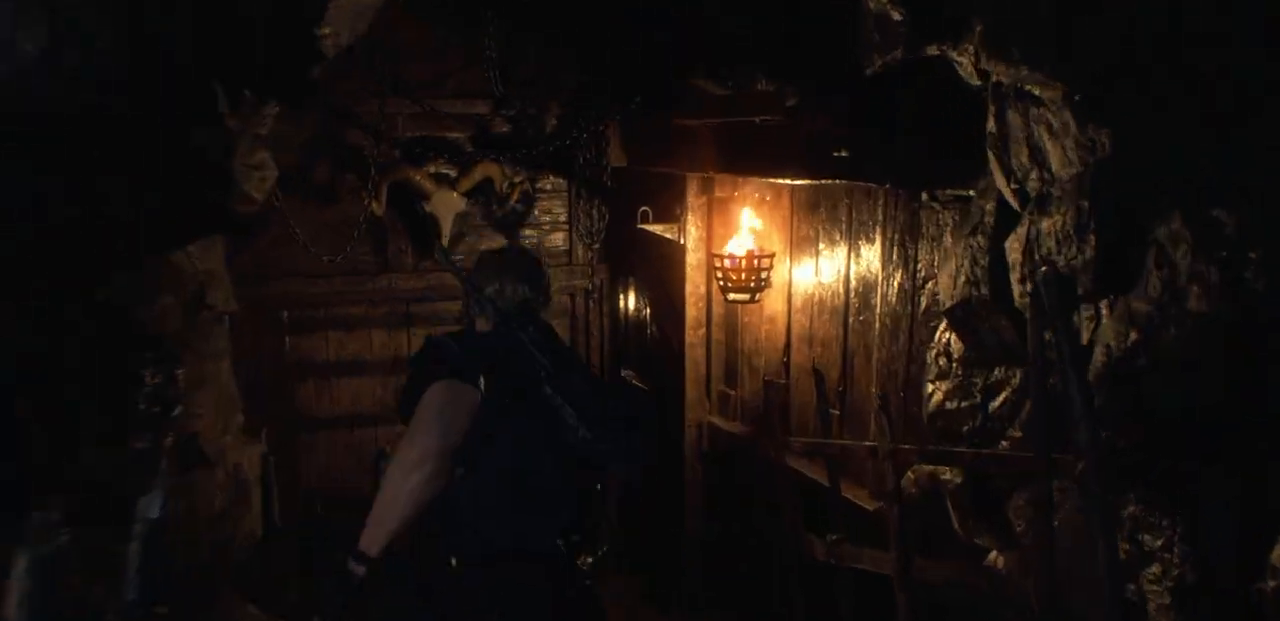
{"buttons": [], "left_stick": "up", "right_stick": "center", "events": [[67, "right_stick", "left"], [183, "right_stick", "center"]]}
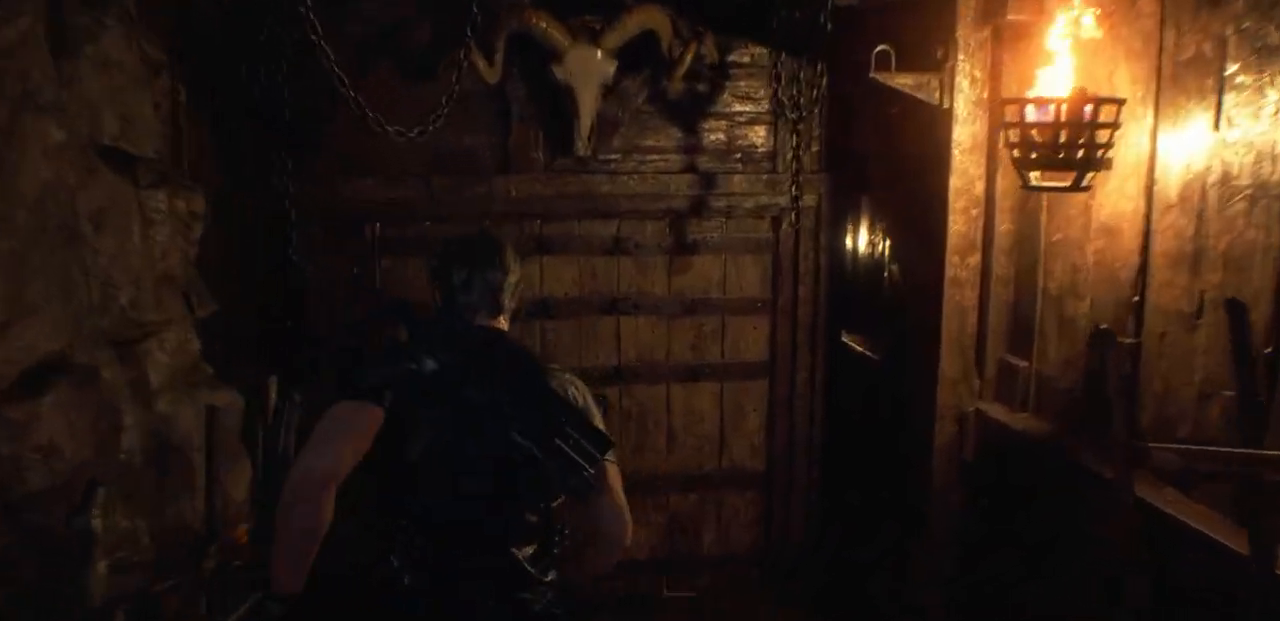
{"buttons": [], "left_stick": "up", "right_stick": "center", "events": []}
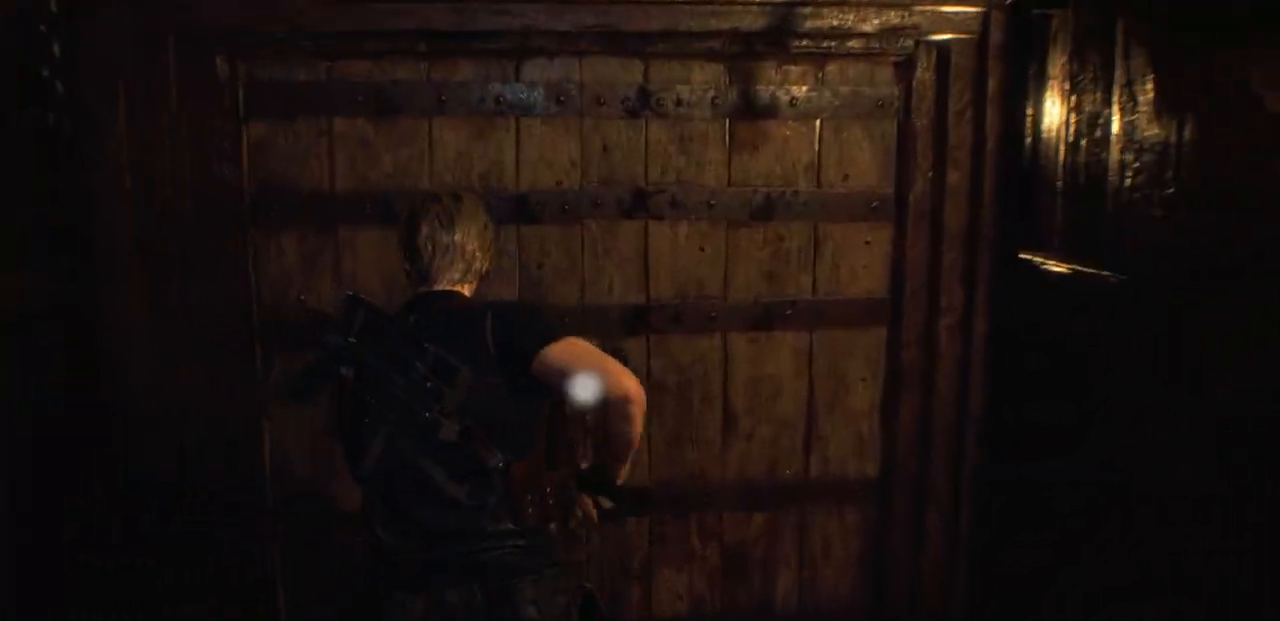
{"buttons": [], "left_stick": "up", "right_stick": "right", "events": [[500, "right_stick", "right"]]}
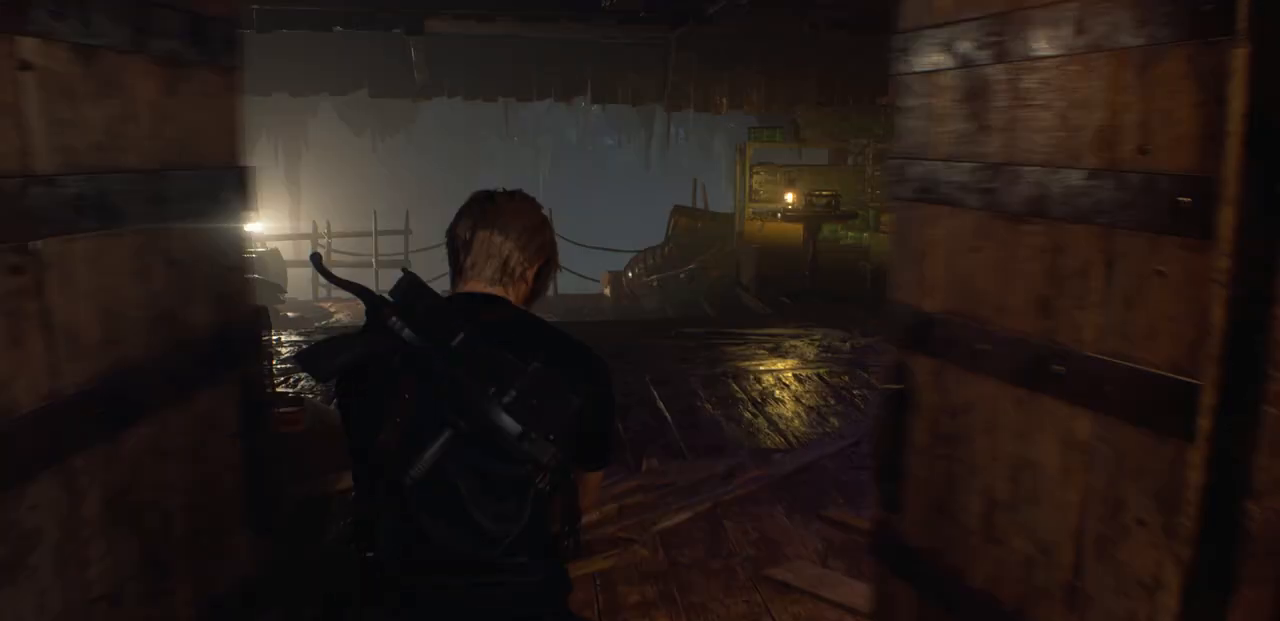
{"buttons": [], "left_stick": "up", "right_stick": "right", "events": []}
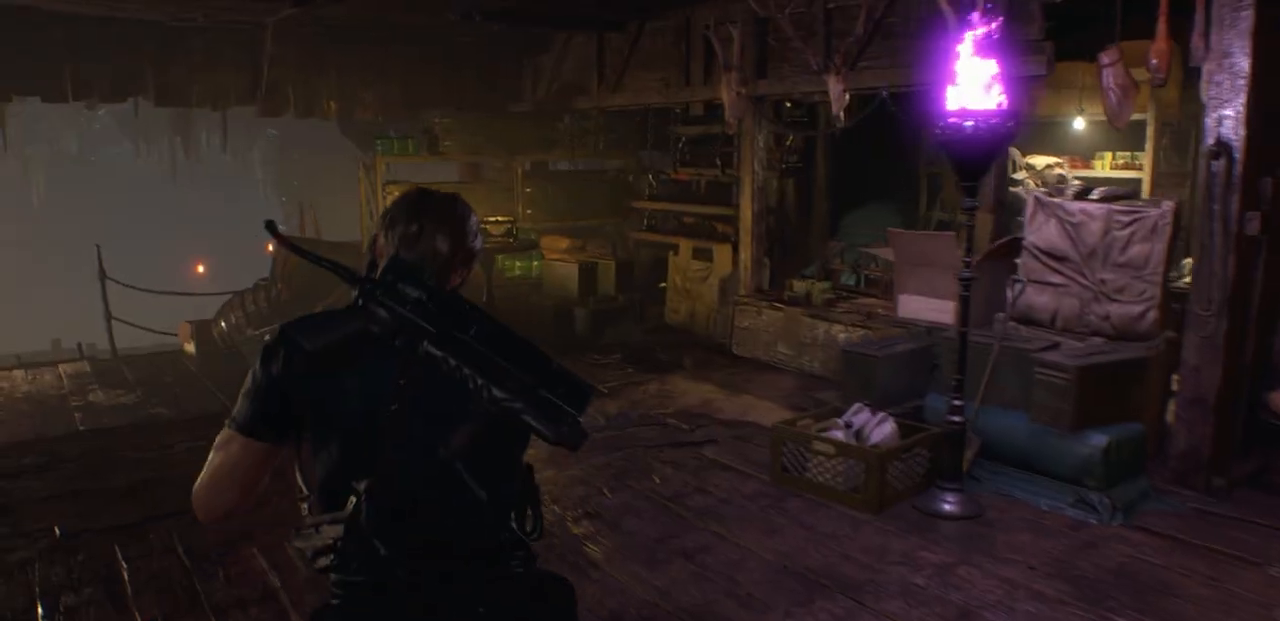
{"buttons": [], "left_stick": "up", "right_stick": "center", "events": [[33, "right_stick", "center"]]}
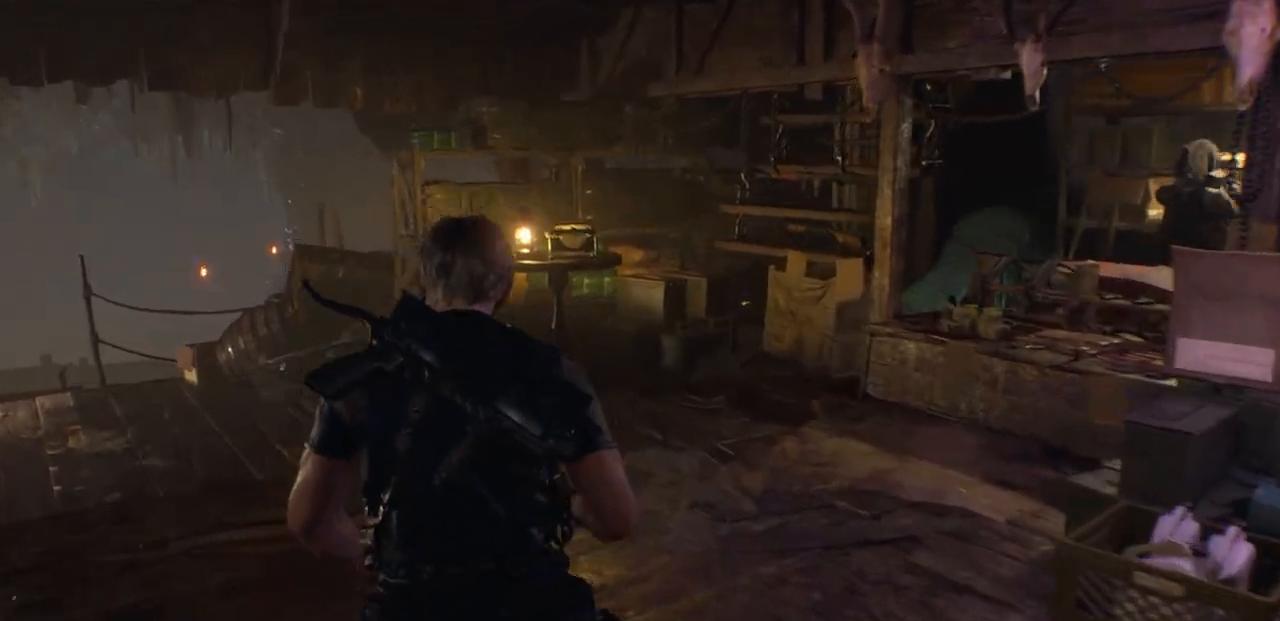
{"buttons": [], "left_stick": "up", "right_stick": "right", "events": [[67, "right_stick", "right"], [250, "right_stick", "center"], [450, "right_stick", "right"]]}
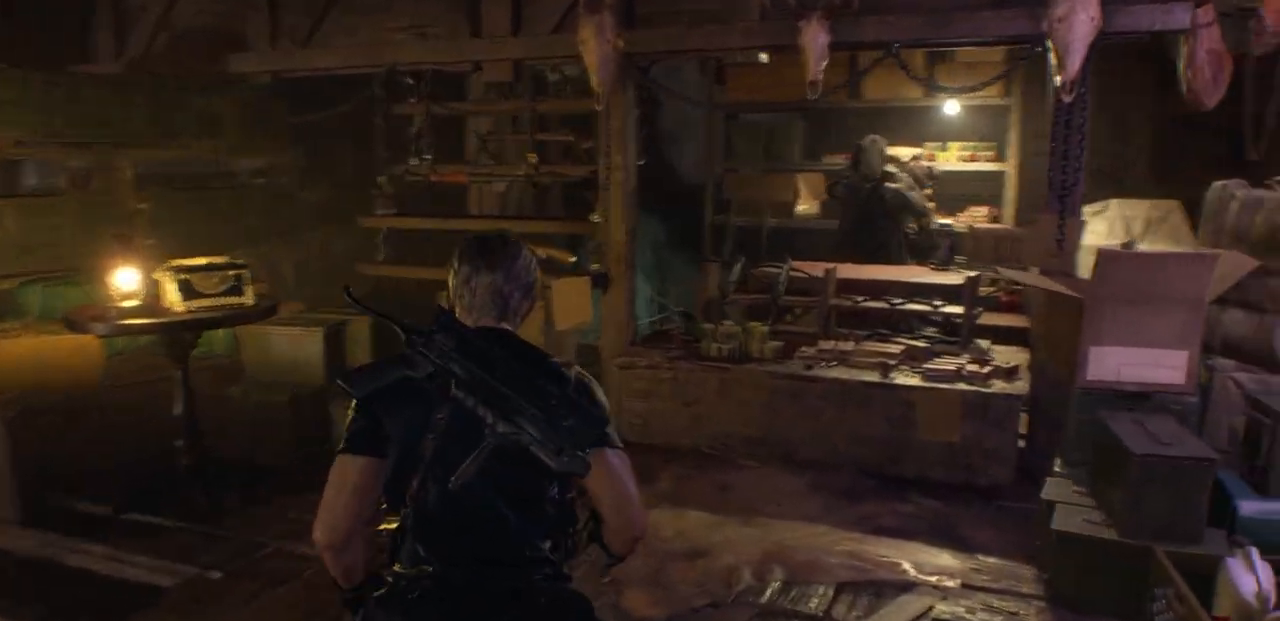
{"buttons": [], "left_stick": "up", "right_stick": "center", "events": [[167, "right_stick", "center"]]}
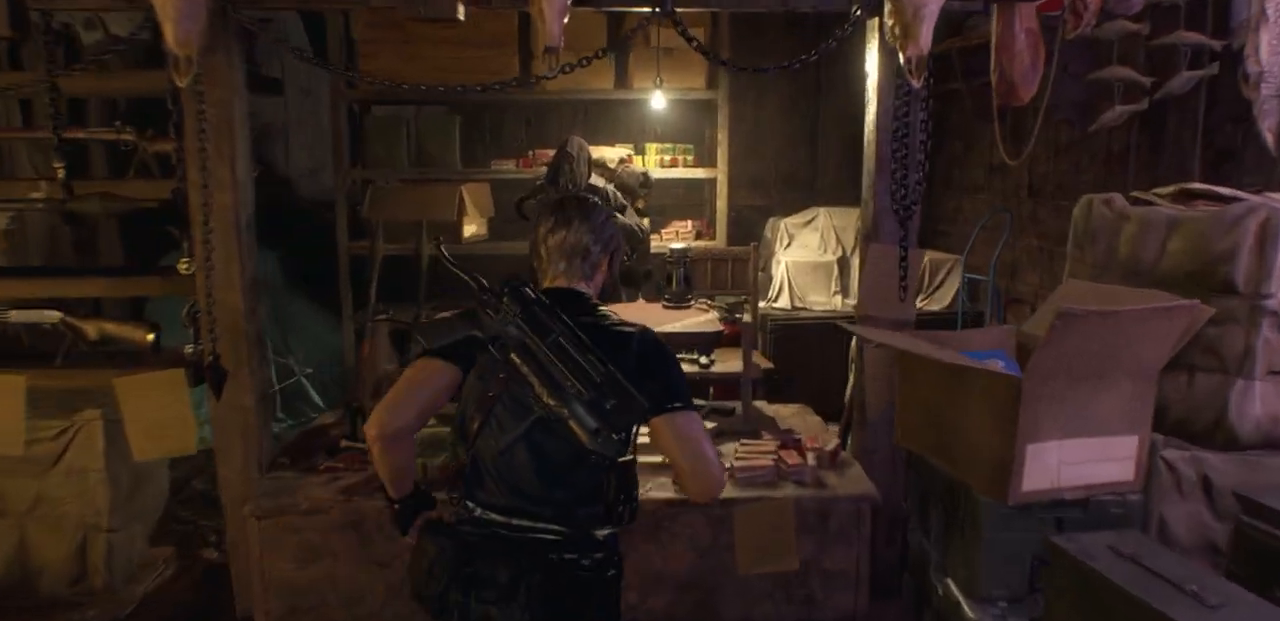
{"buttons": [], "left_stick": "center", "right_stick": "center", "events": [[183, "left_stick", "center"], [217, "right_stick", "left"], [367, "right_stick", "center"]]}